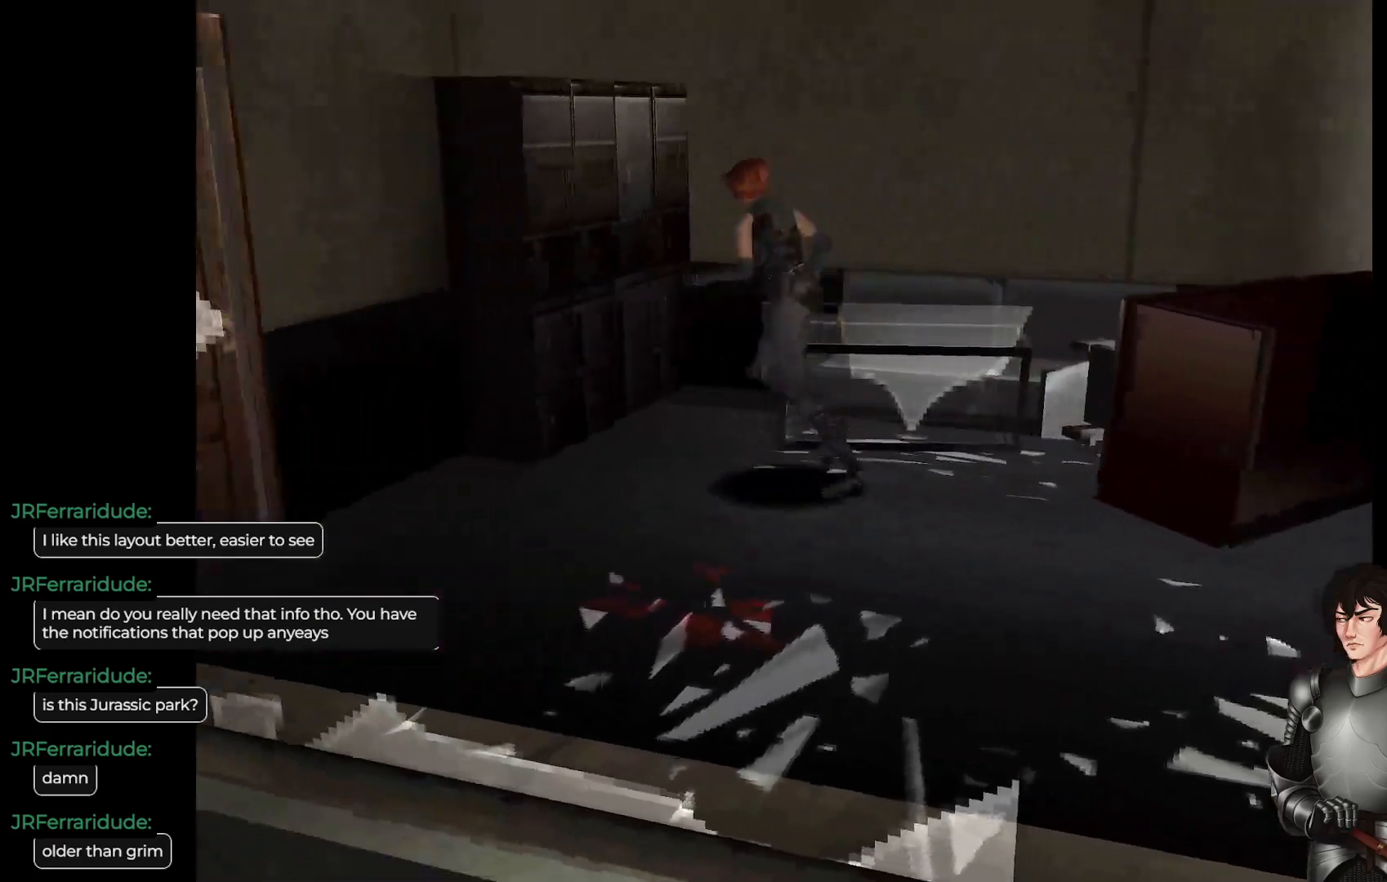
Gameplay with a controller (Xbox layout); each line is a JSON object with the inputs held at the frame after it. "events" lists button and stick changes between this image and that frame as [ms after this image, input, new state], when the widget could be followed in between.
{"buttons": [], "left_stick": "up-left", "right_stick": "center", "events": [[133, "L1", "up"], [217, "left_stick", "up-left"]]}
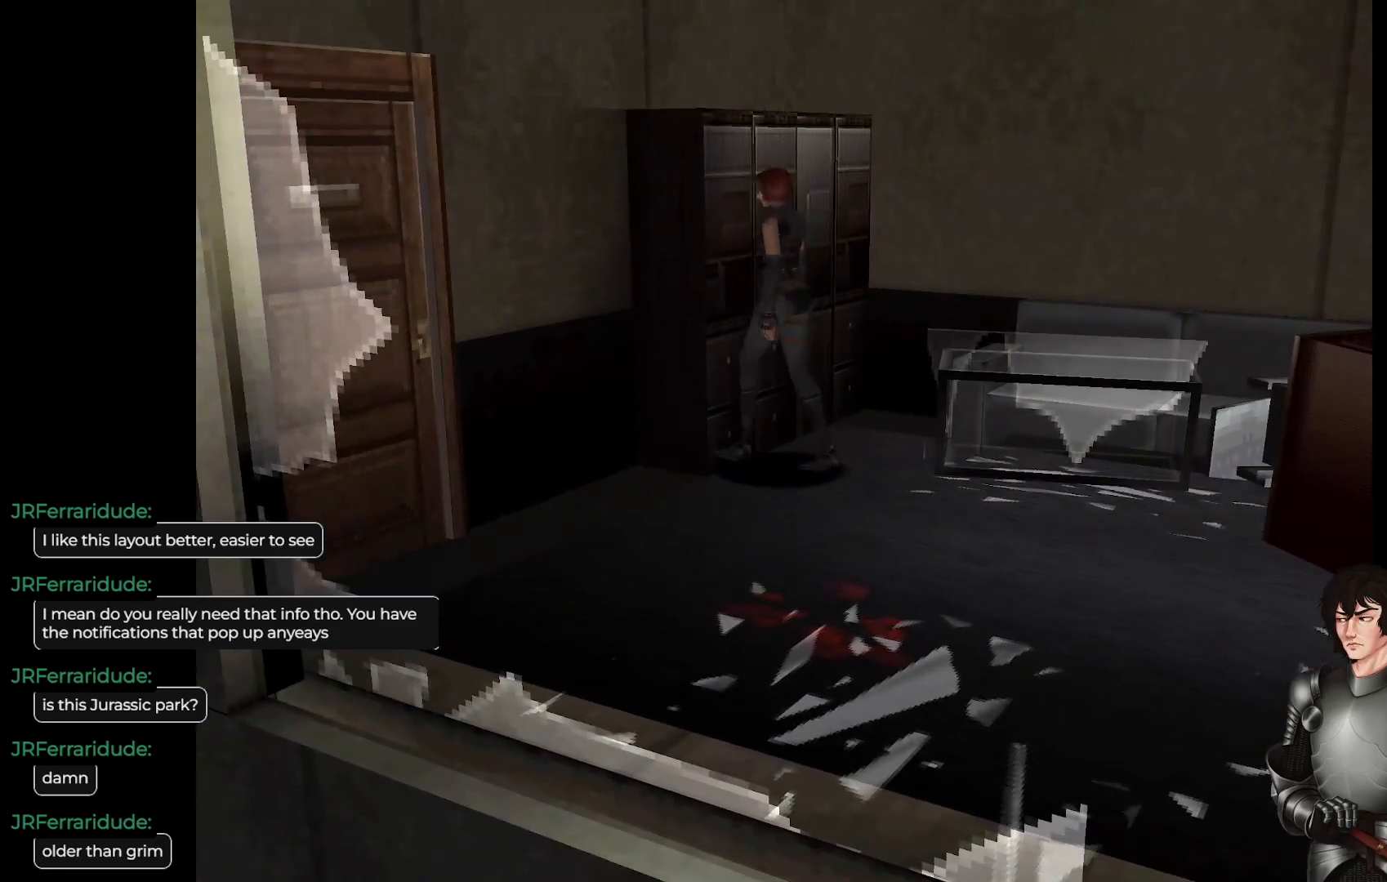
{"buttons": ["L1"], "left_stick": "up-left", "right_stick": "center", "events": [[67, "L1", "down"]]}
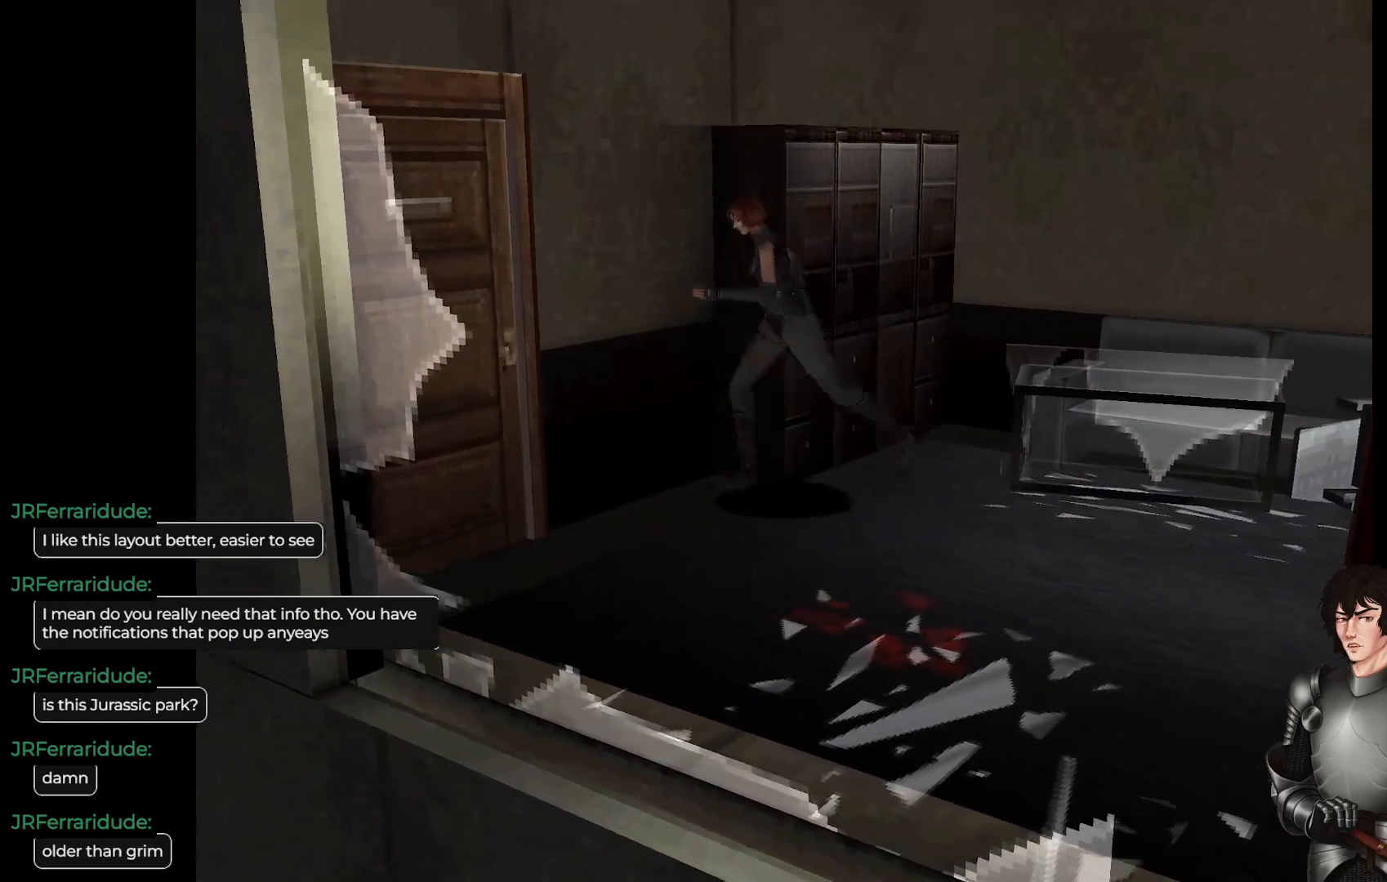
{"buttons": ["L1"], "left_stick": "up-right", "right_stick": "center", "events": [[233, "left_stick", "up"], [333, "left_stick", "up-right"]]}
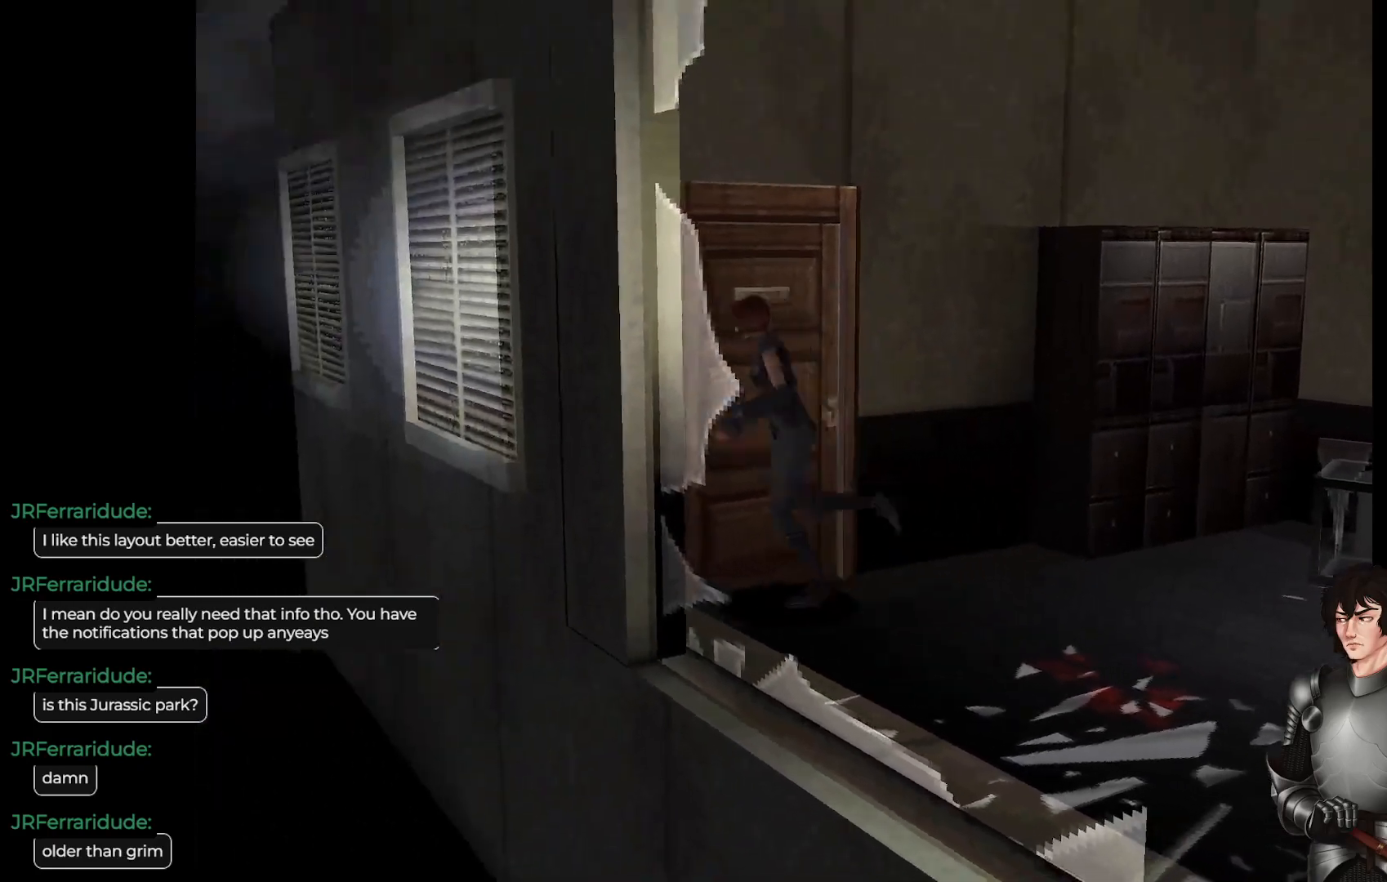
{"buttons": [], "left_stick": "up-right", "right_stick": "center", "events": [[67, "L1", "up"]]}
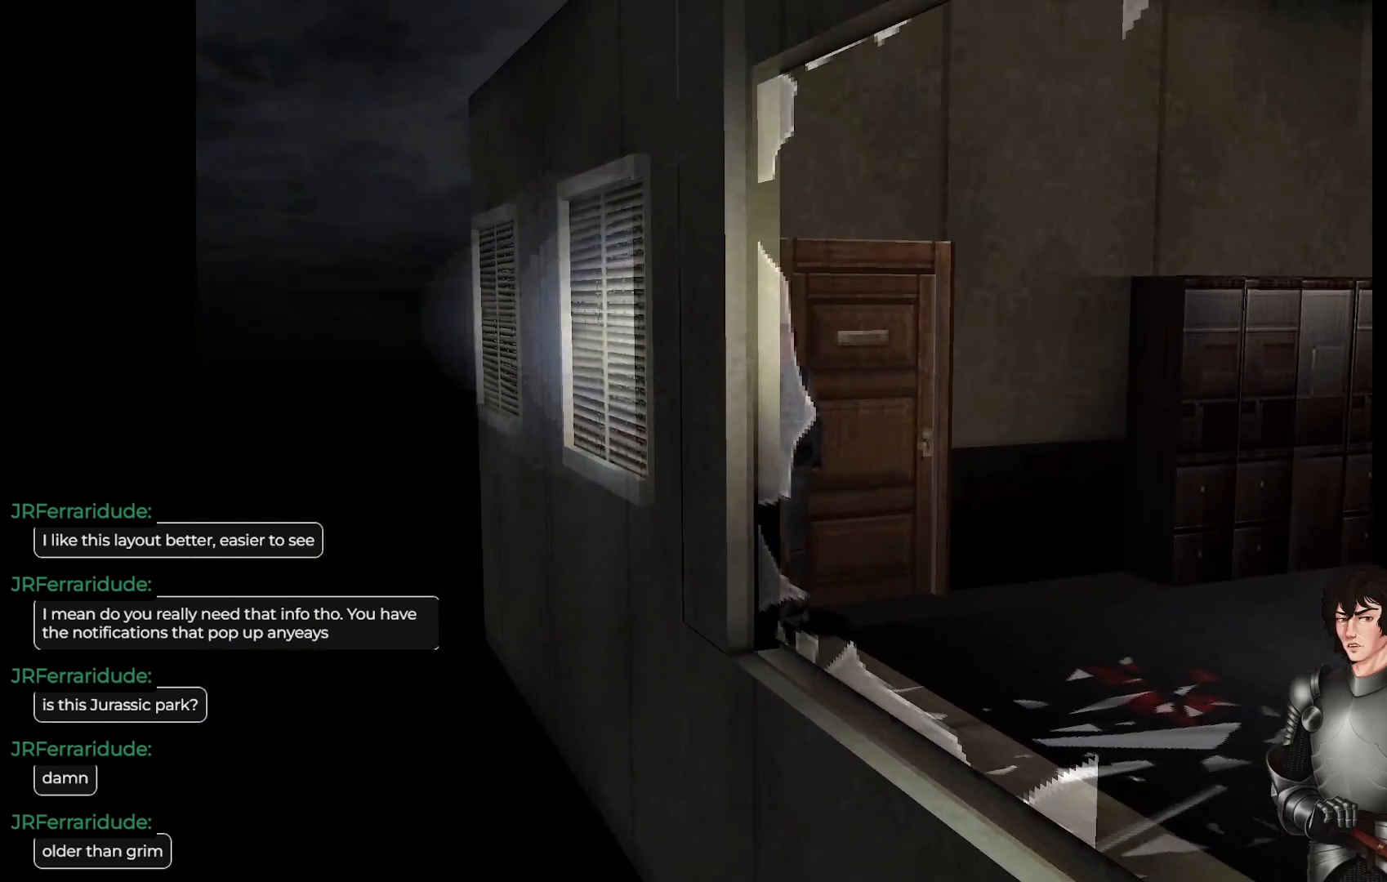
{"buttons": [], "left_stick": "up-right", "right_stick": "center", "events": []}
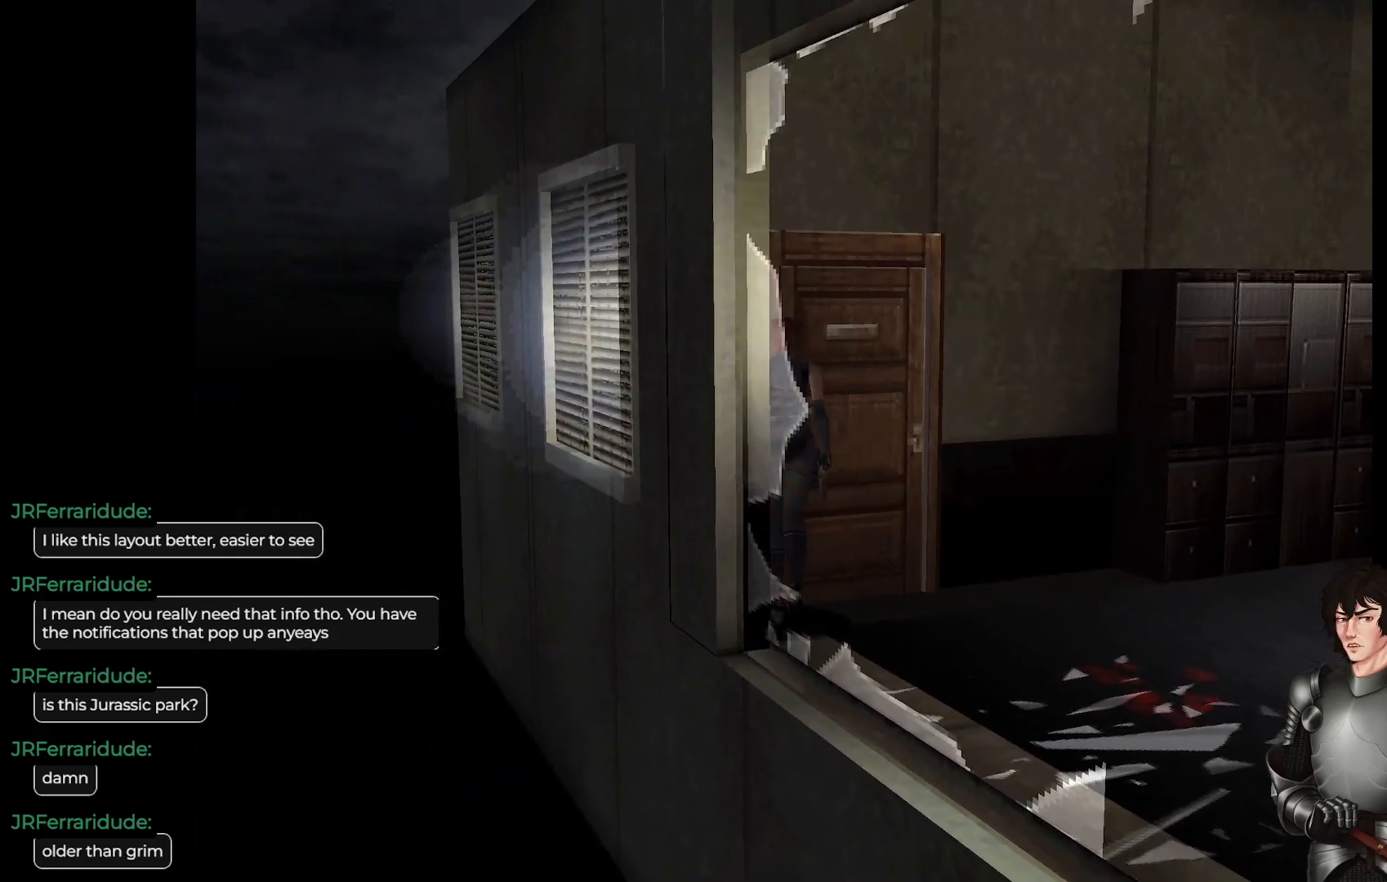
{"buttons": [], "left_stick": "center", "right_stick": "center", "events": [[100, "left_stick", "up"], [483, "left_stick", "center"]]}
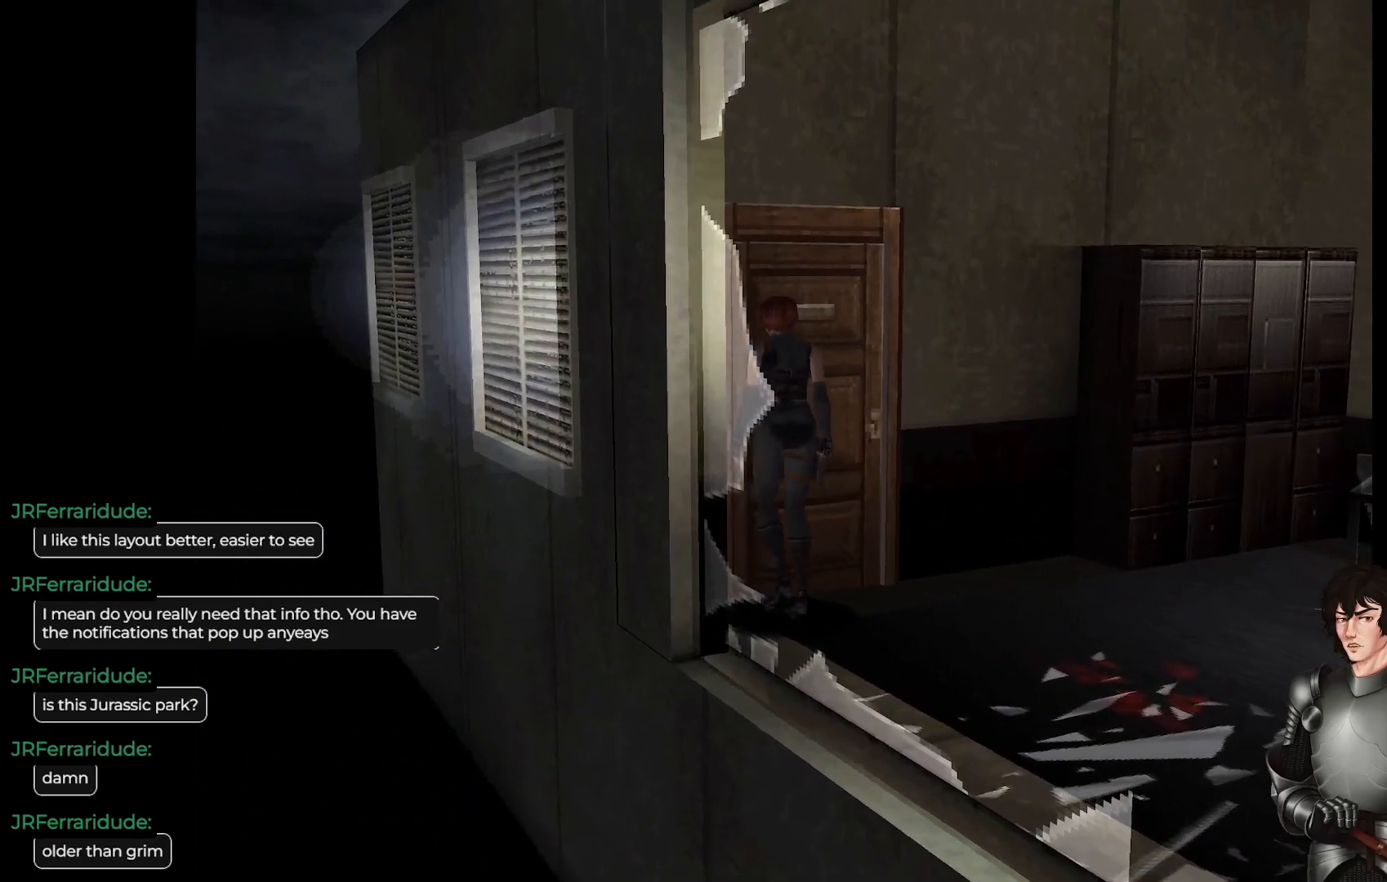
{"buttons": [], "left_stick": "center", "right_stick": "center", "events": [[17, "R2", "down"], [200, "R2", "up"]]}
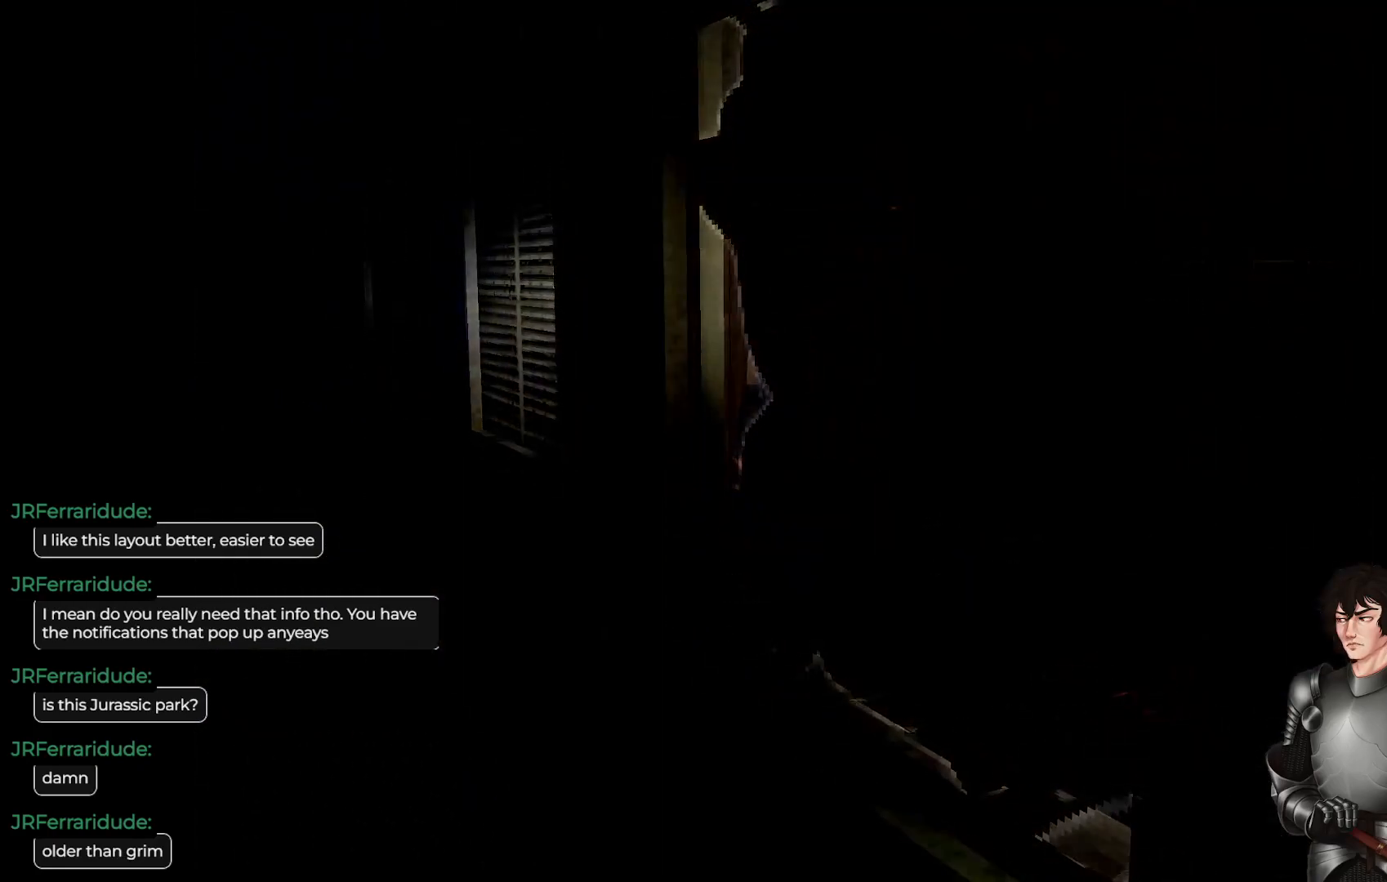
{"buttons": [], "left_stick": "center", "right_stick": "center", "events": []}
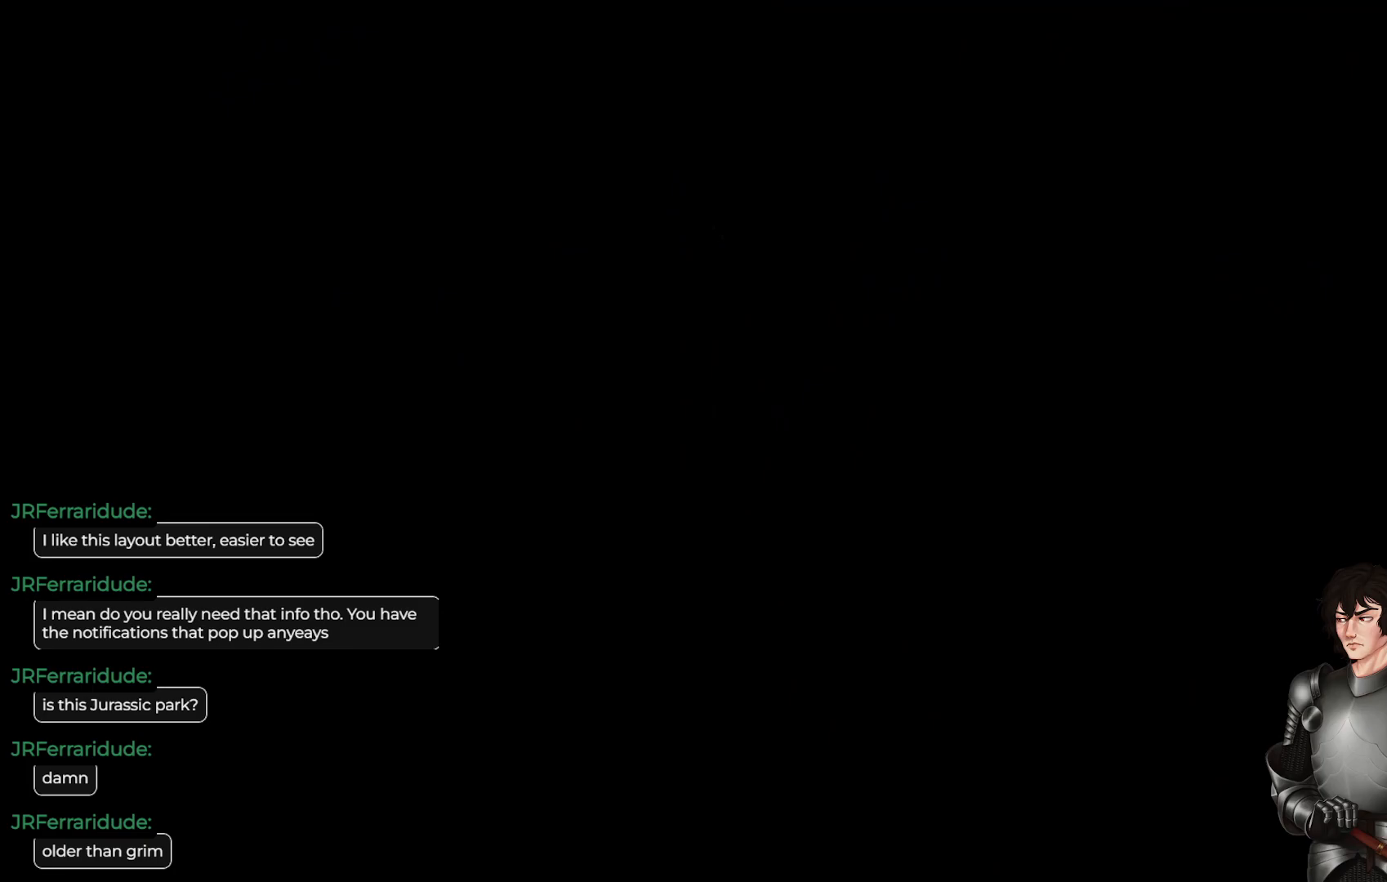
{"buttons": [], "left_stick": "center", "right_stick": "center", "events": []}
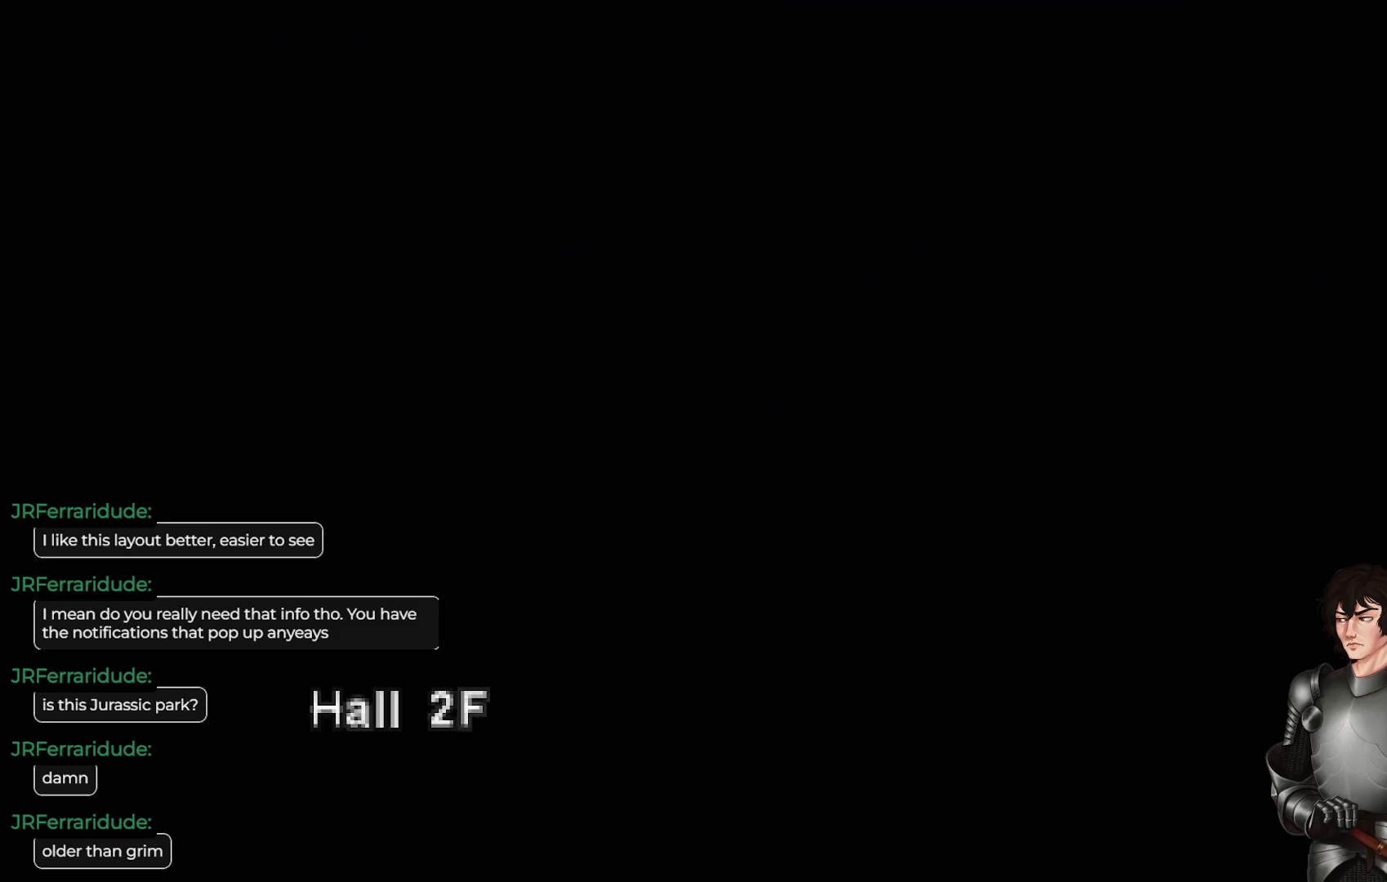
{"buttons": [], "left_stick": "center", "right_stick": "center", "events": []}
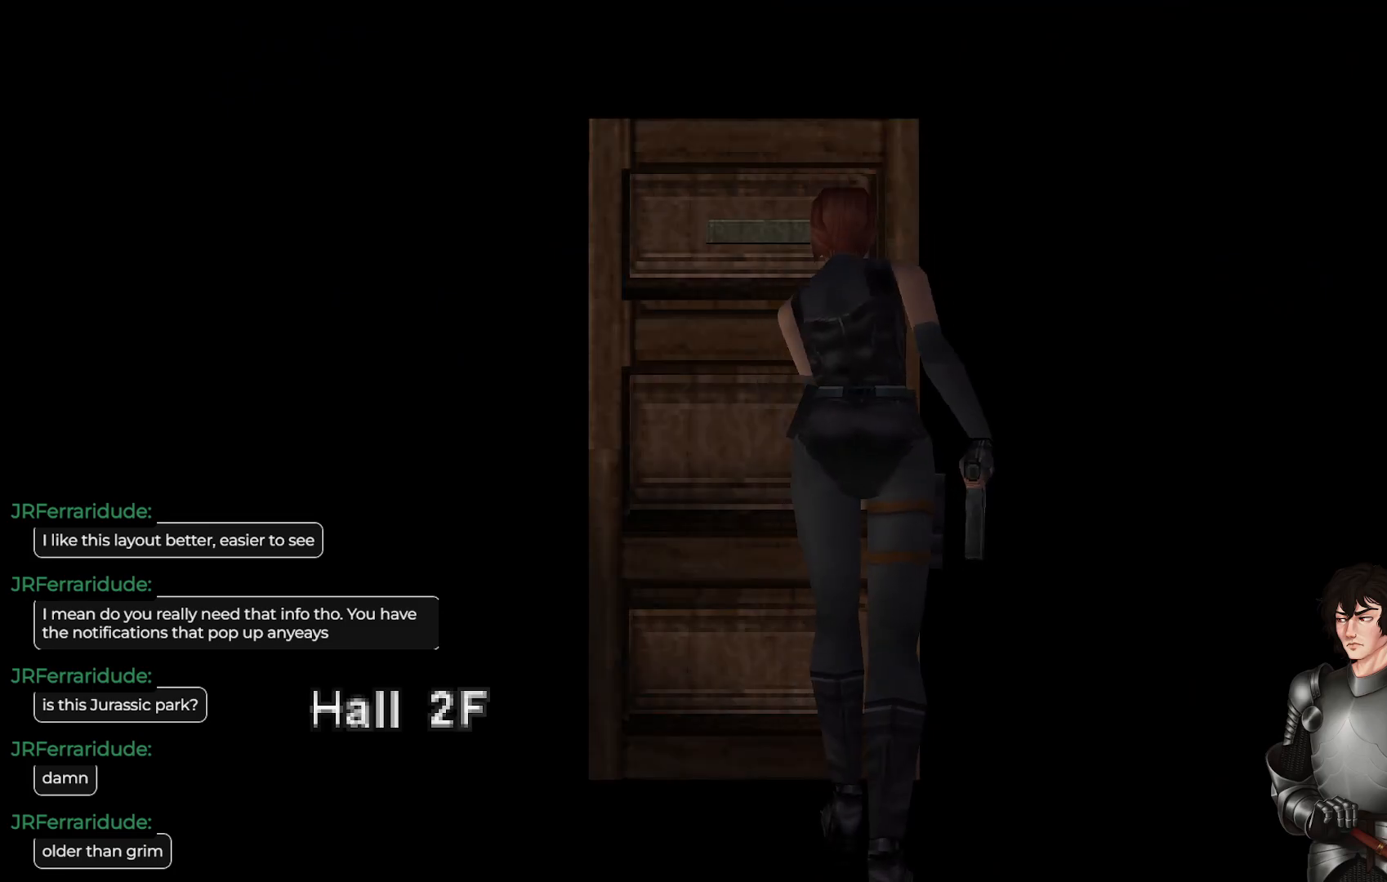
{"buttons": [], "left_stick": "center", "right_stick": "center", "events": []}
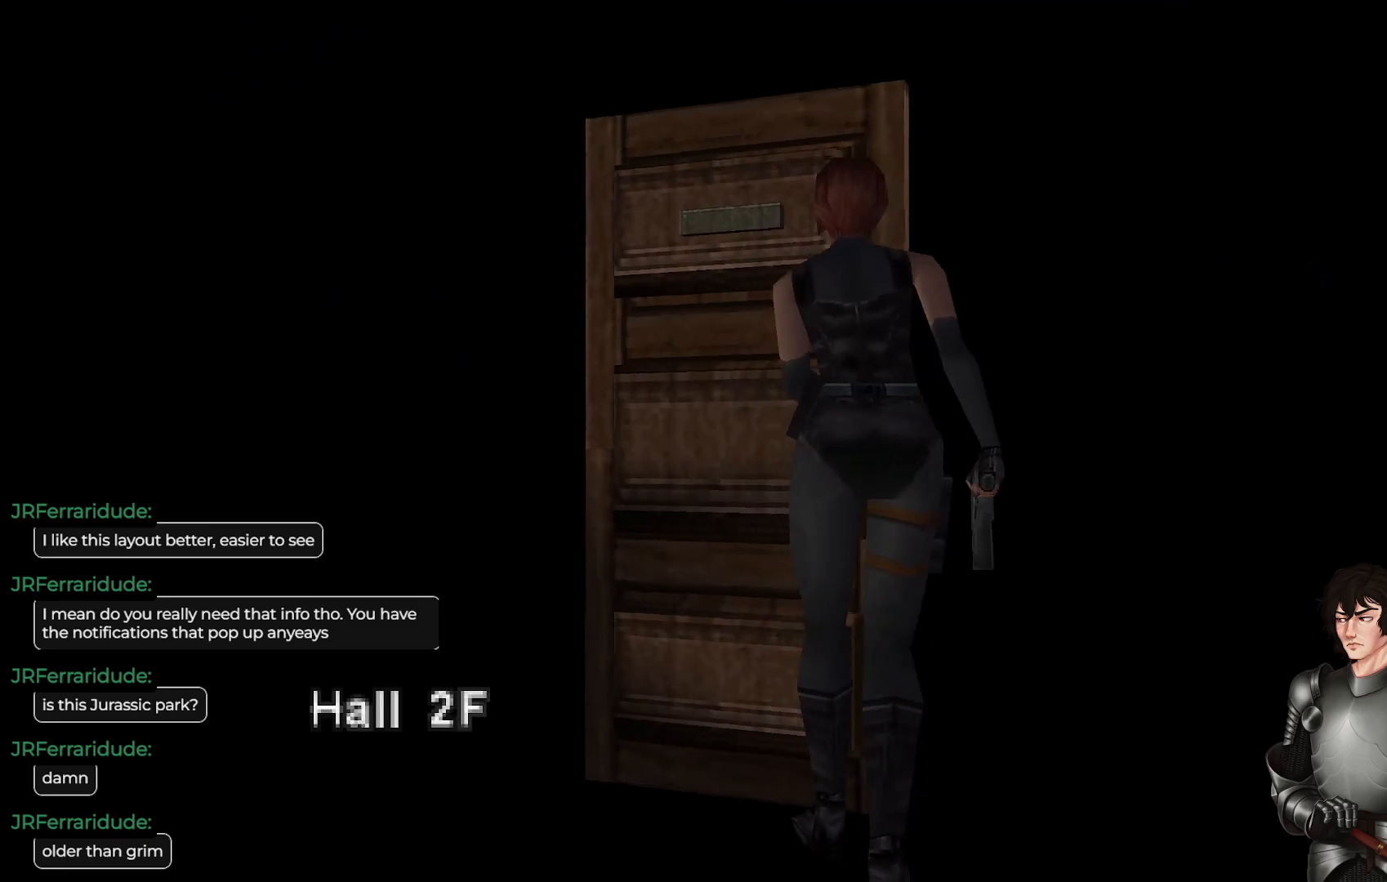
{"buttons": [], "left_stick": "center", "right_stick": "center", "events": []}
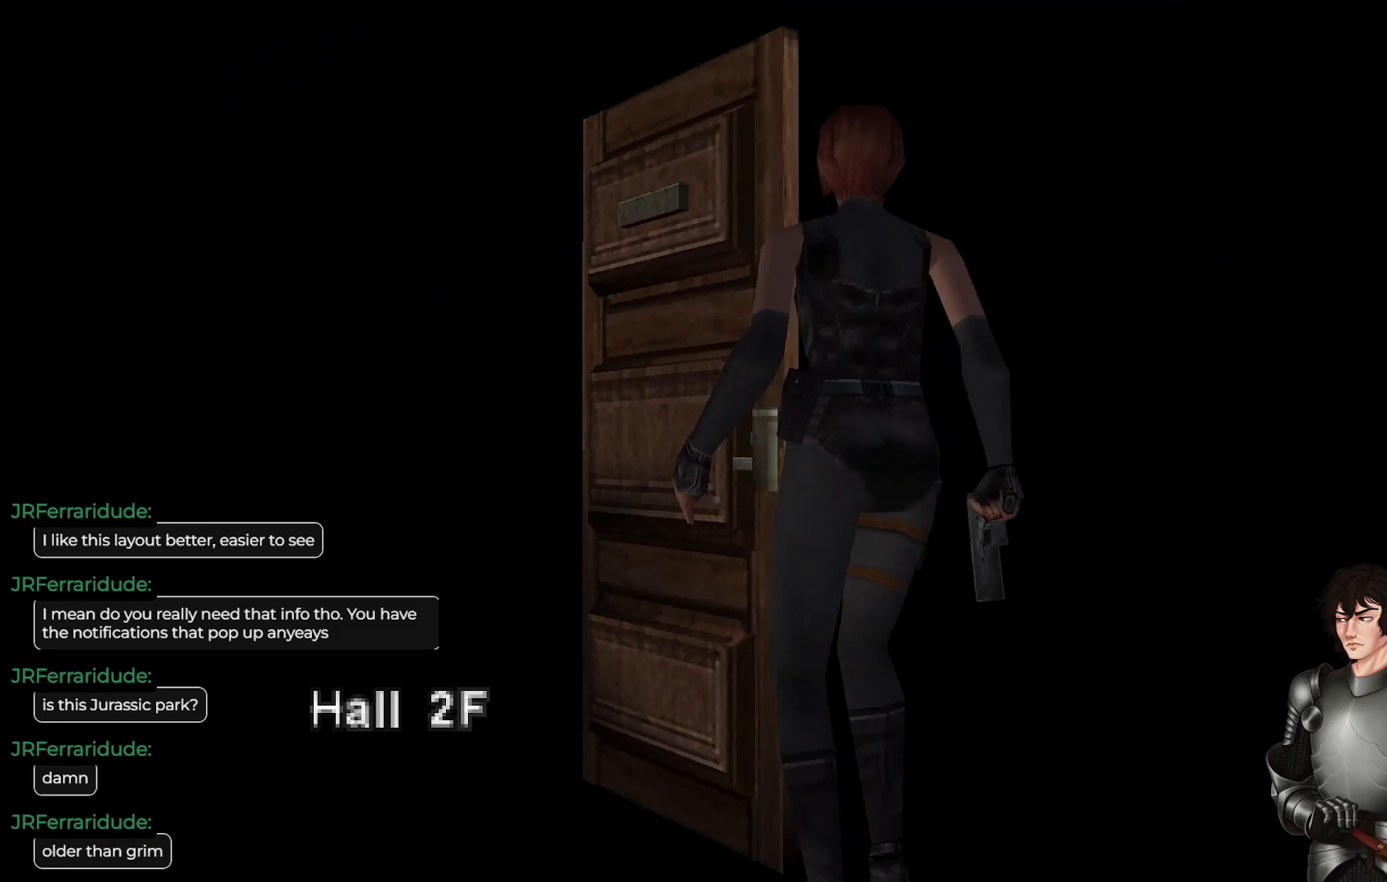
{"buttons": [], "left_stick": "center", "right_stick": "center", "events": []}
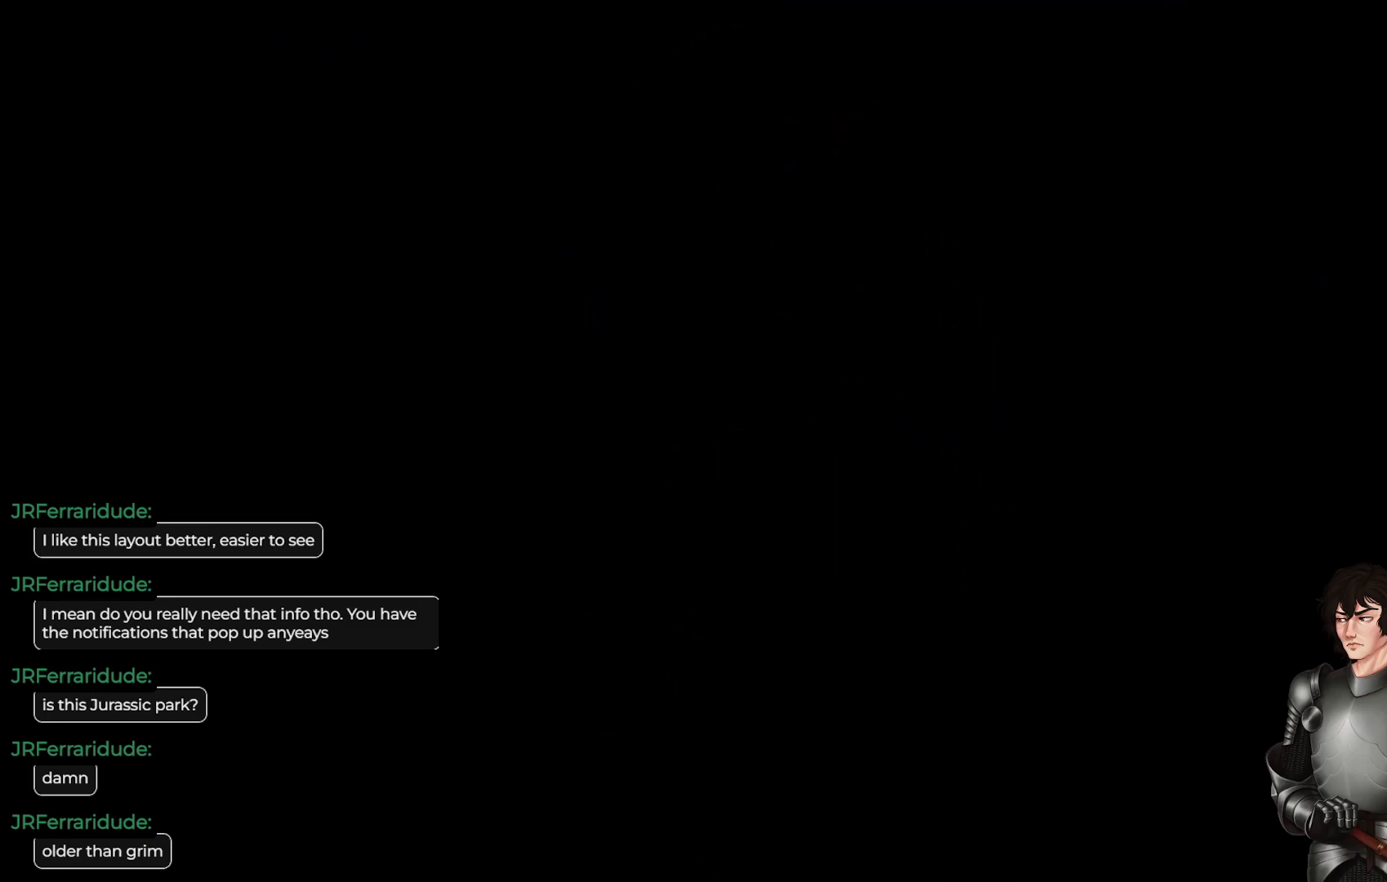
{"buttons": [], "left_stick": "center", "right_stick": "center", "events": []}
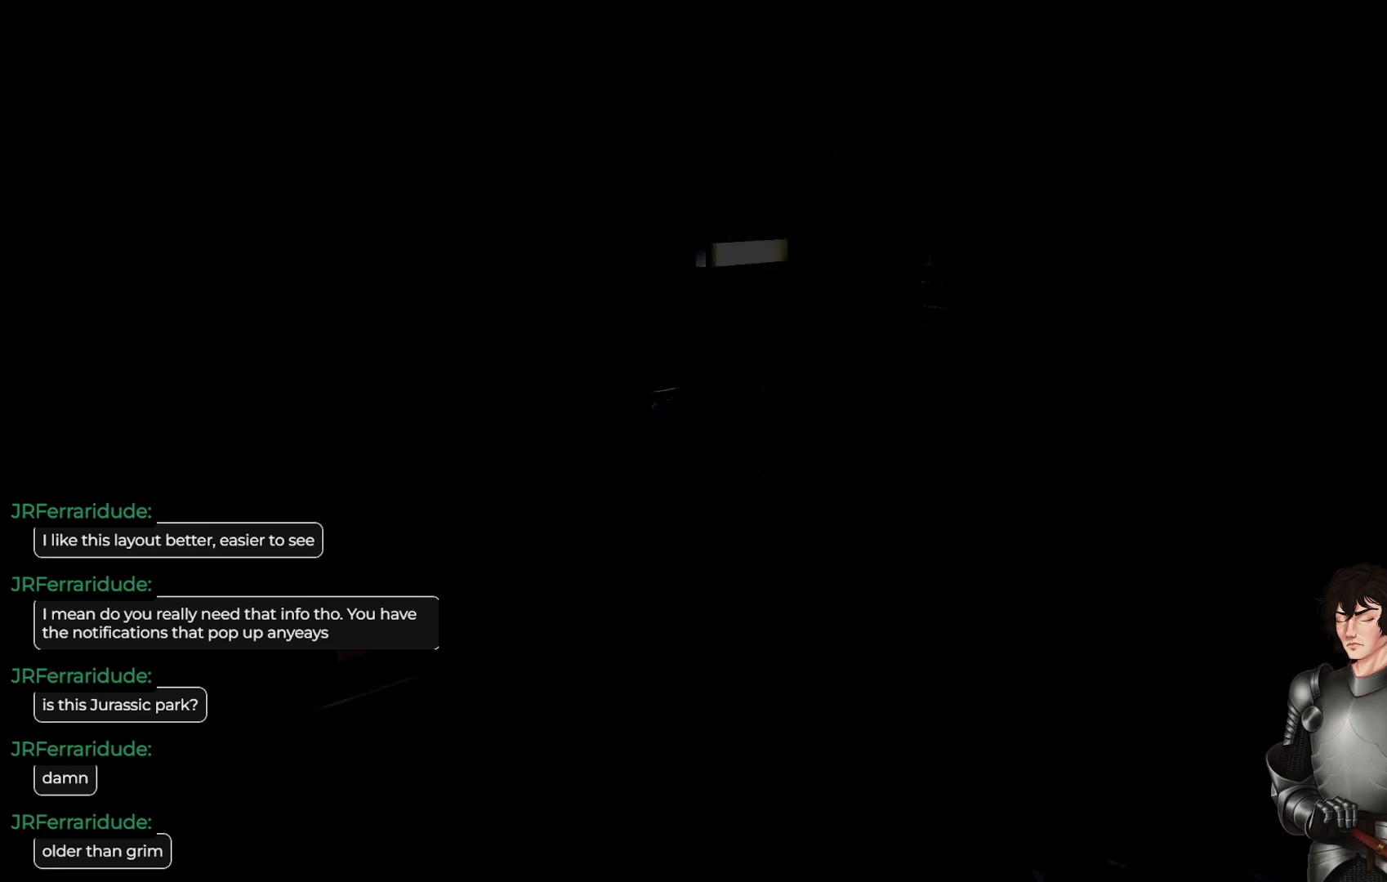
{"buttons": [], "left_stick": "up-right", "right_stick": "center", "events": [[233, "left_stick", "up-right"]]}
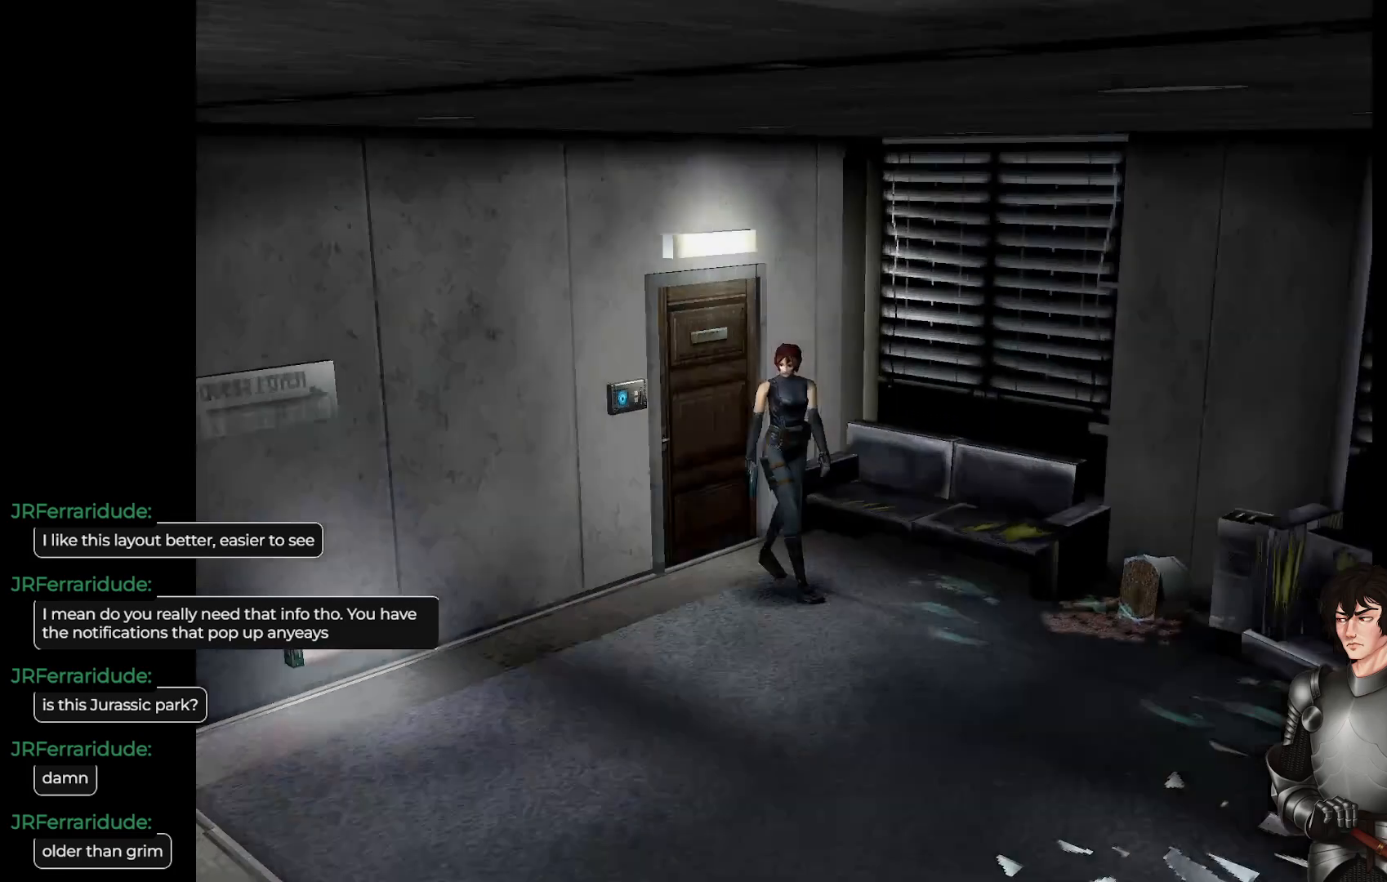
{"buttons": [], "left_stick": "up-right", "right_stick": "center", "events": []}
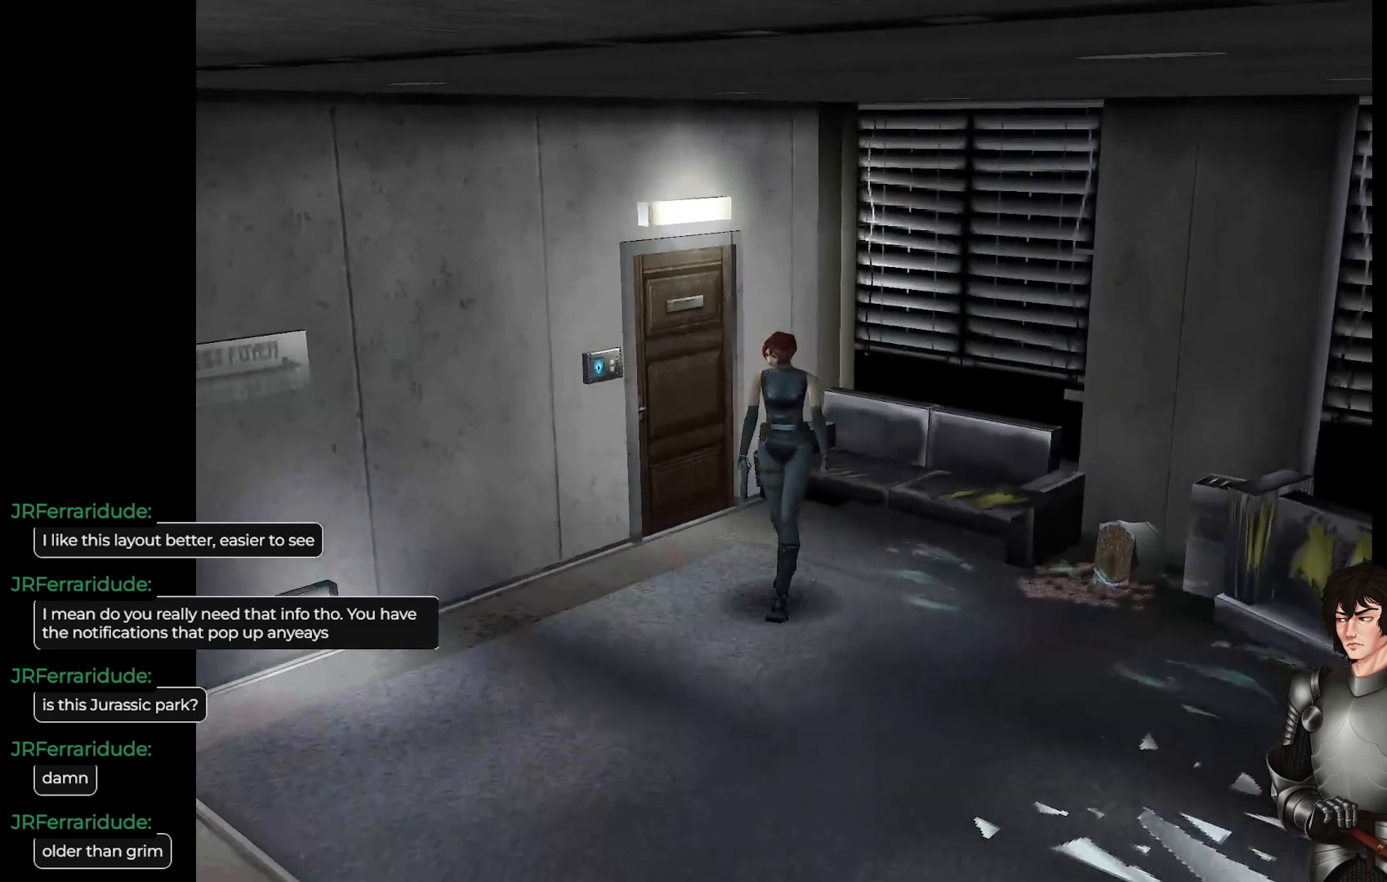
{"buttons": ["L1"], "left_stick": "up-left", "right_stick": "center", "events": [[233, "left_stick", "up-left"], [317, "L1", "down"]]}
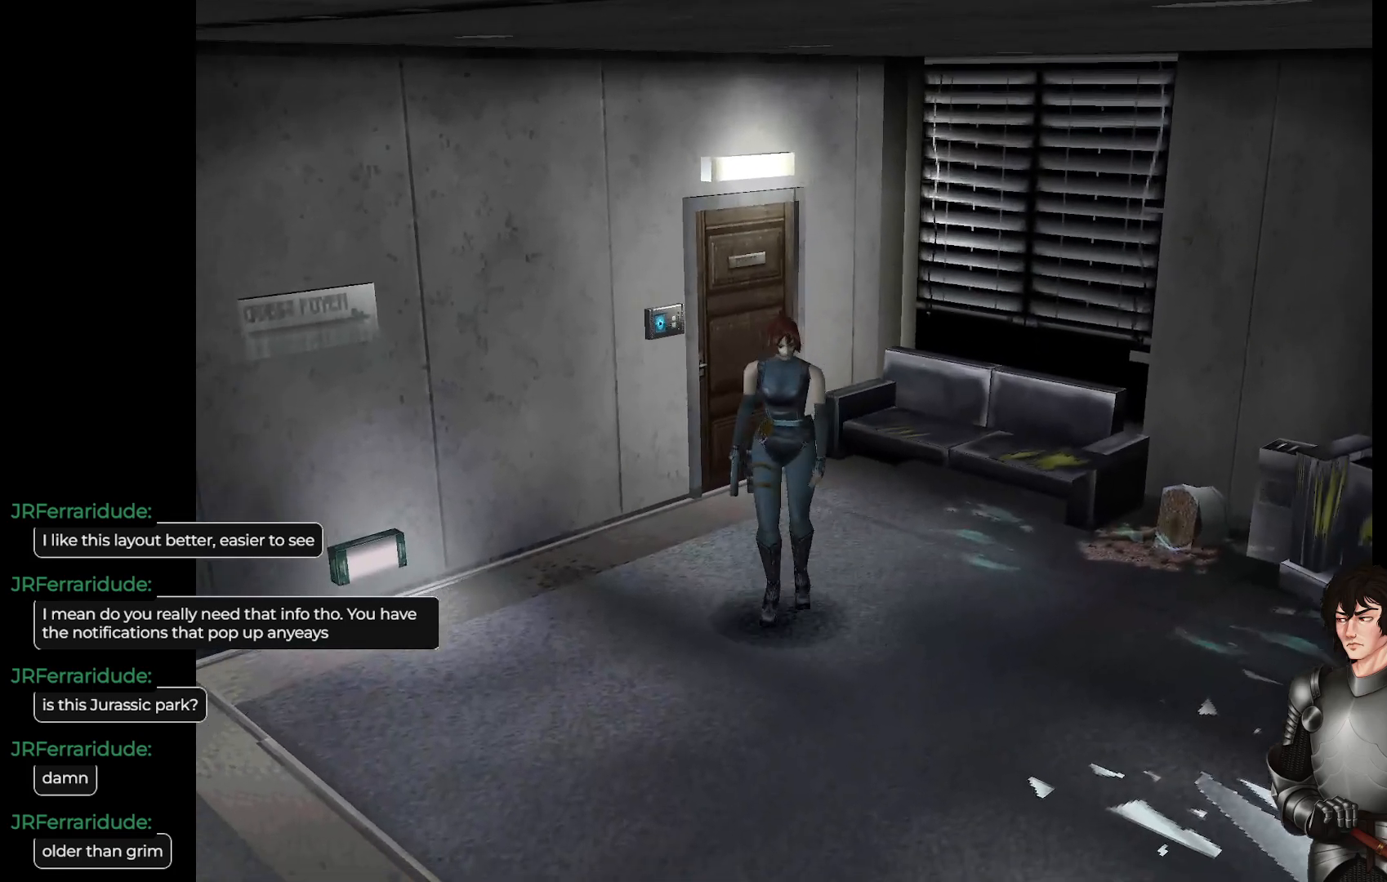
{"buttons": ["L1"], "left_stick": "up", "right_stick": "center", "events": [[17, "left_stick", "up"]]}
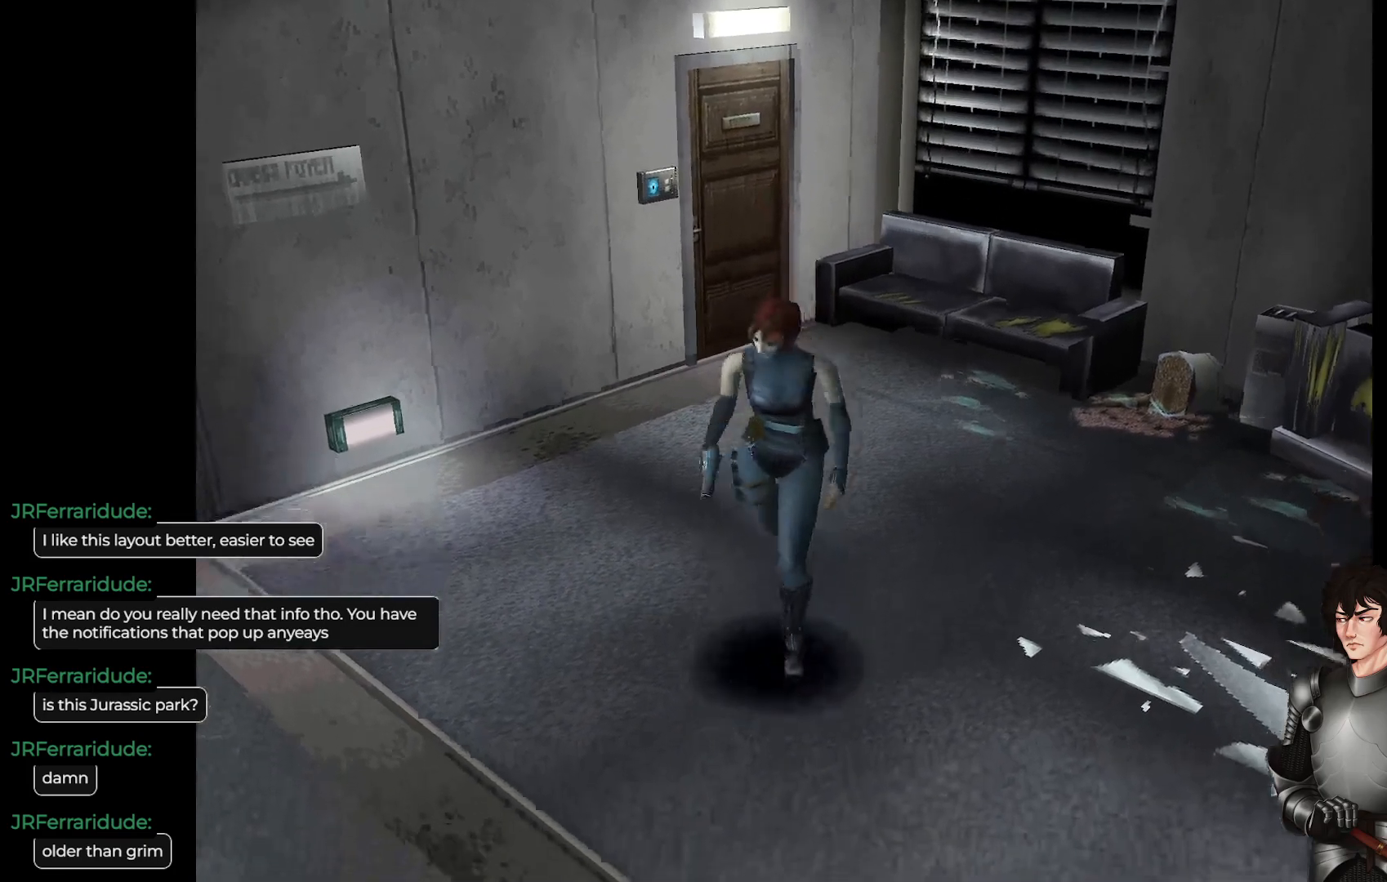
{"buttons": [], "left_stick": "right", "right_stick": "center", "events": [[233, "L1", "up"], [317, "left_stick", "center"], [433, "left_stick", "right"]]}
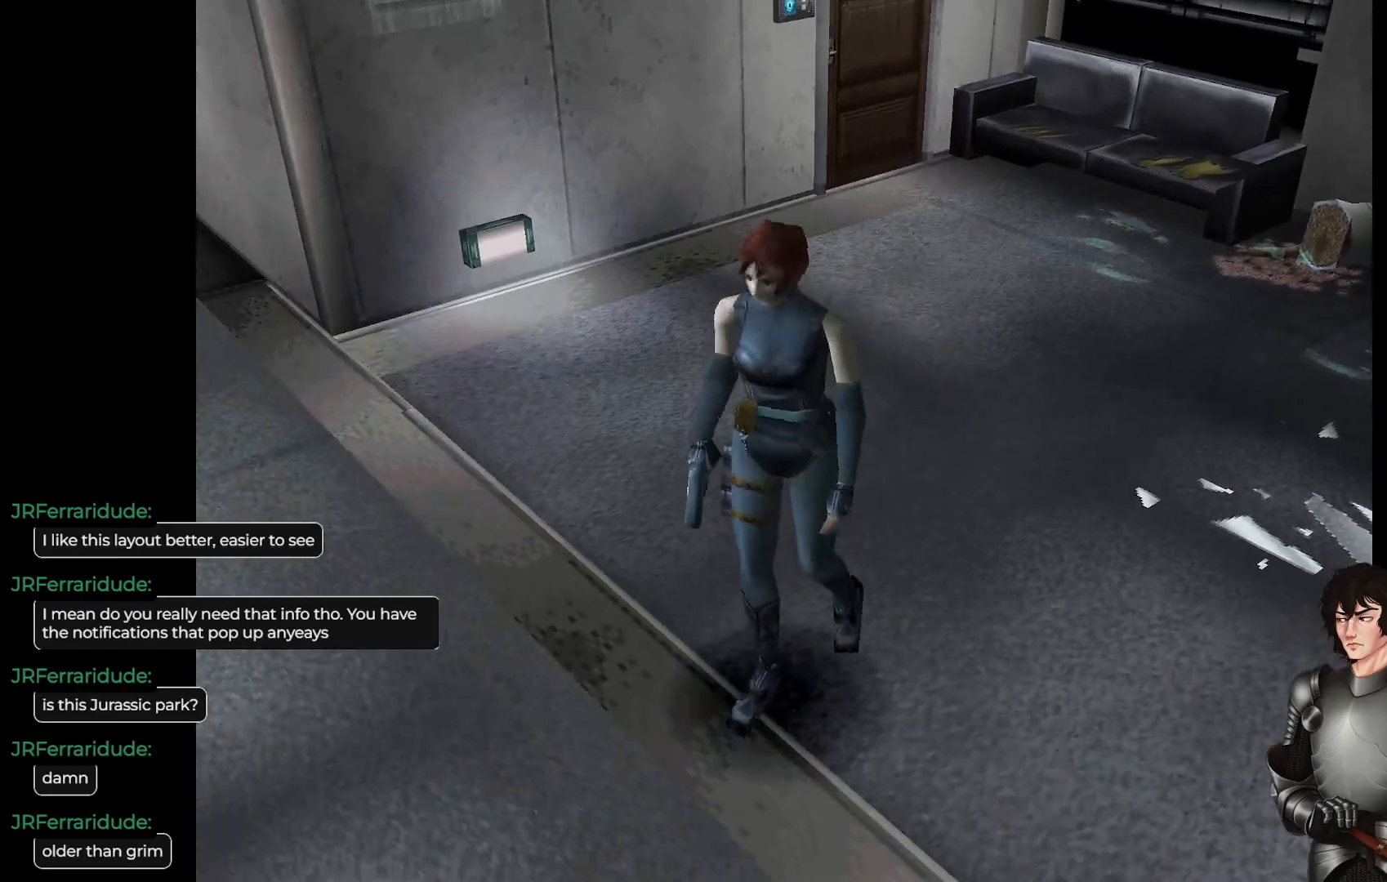
{"buttons": ["L1"], "left_stick": "up", "right_stick": "center", "events": [[300, "L1", "down"], [300, "left_stick", "up"]]}
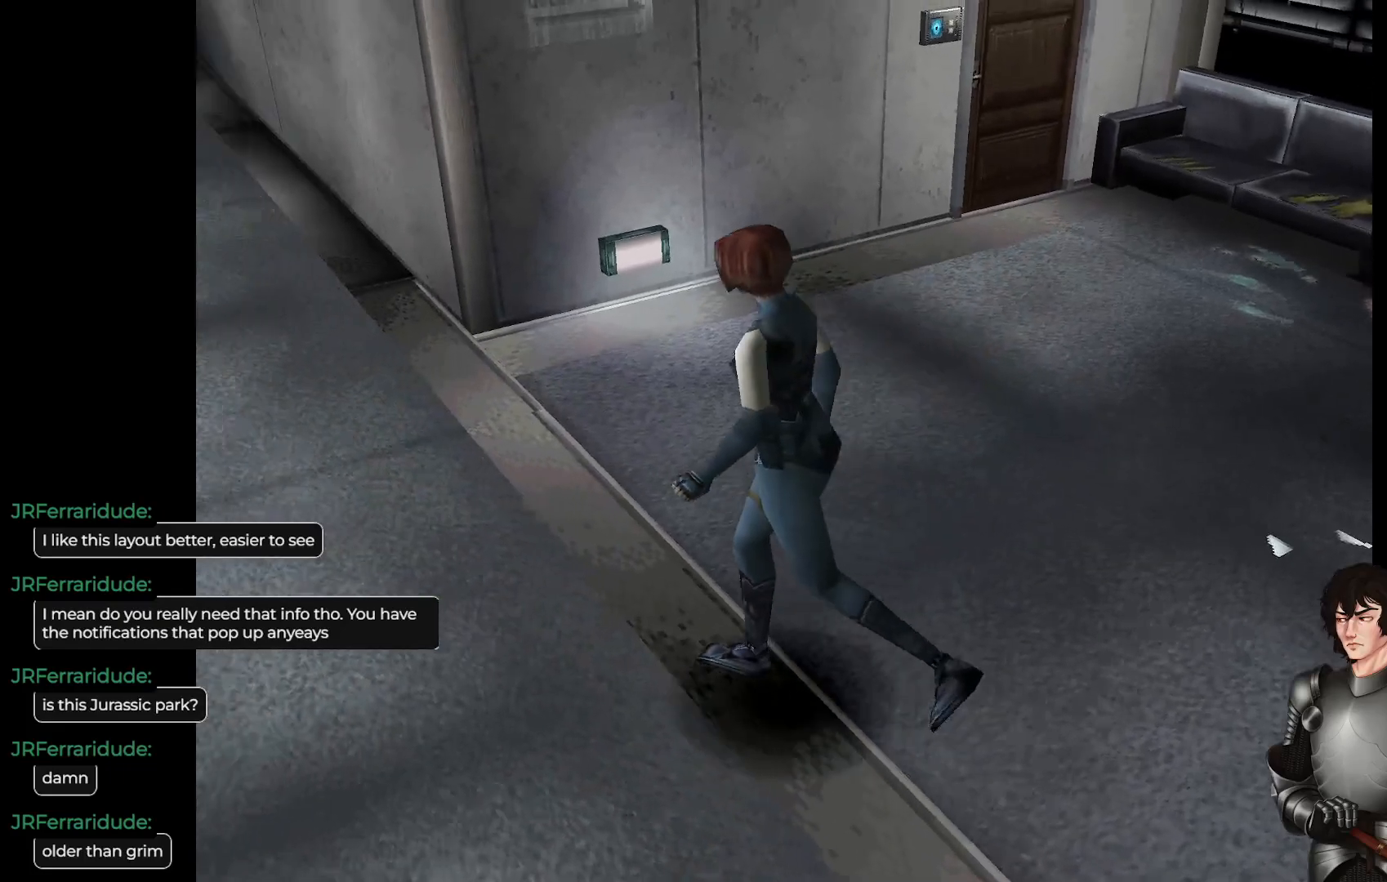
{"buttons": [], "left_stick": "center", "right_stick": "center", "events": [[100, "L1", "up"], [367, "left_stick", "up-right"], [483, "left_stick", "center"]]}
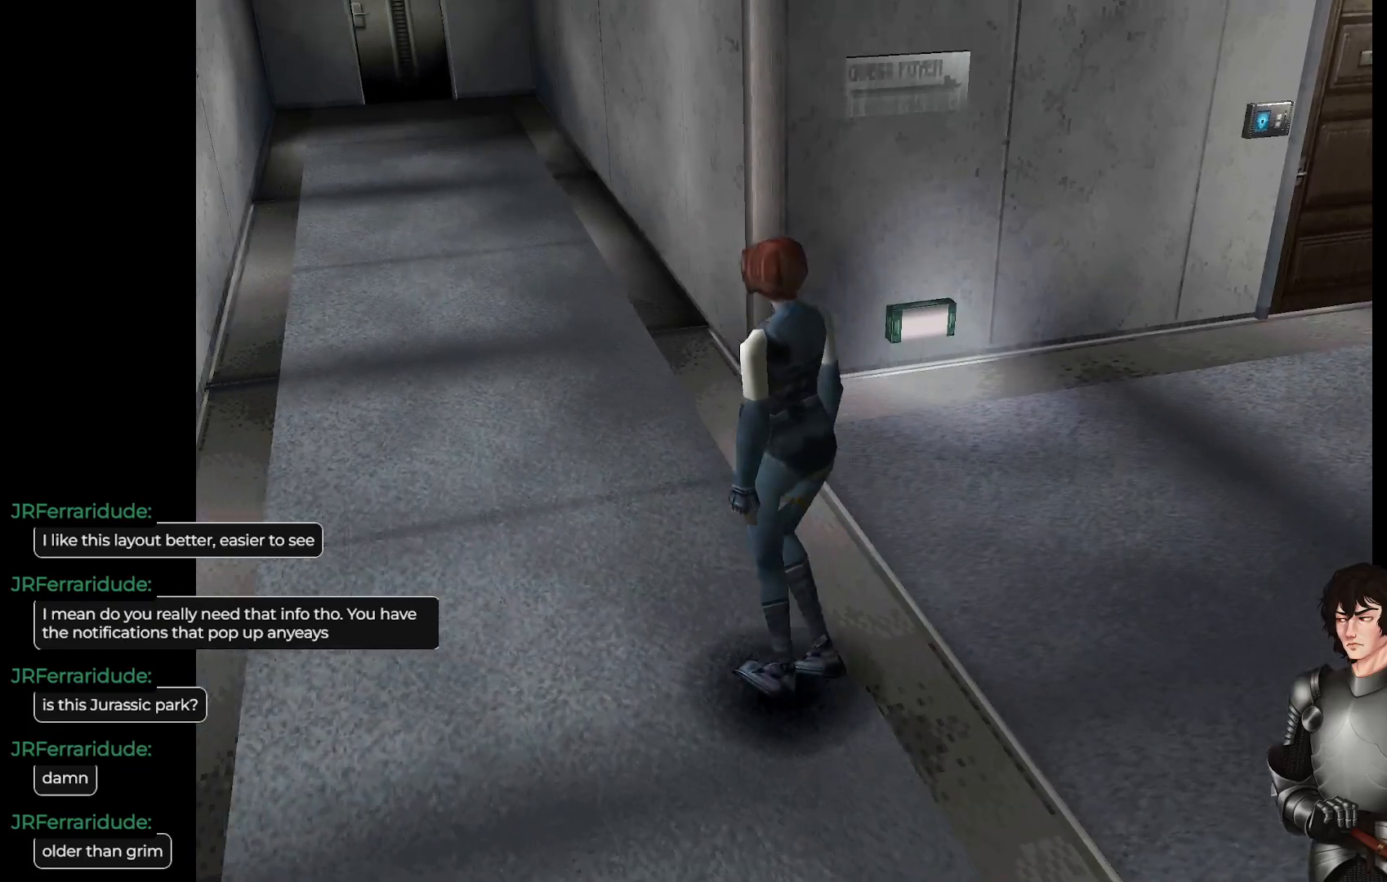
{"buttons": [], "left_stick": "center", "right_stick": "center", "events": []}
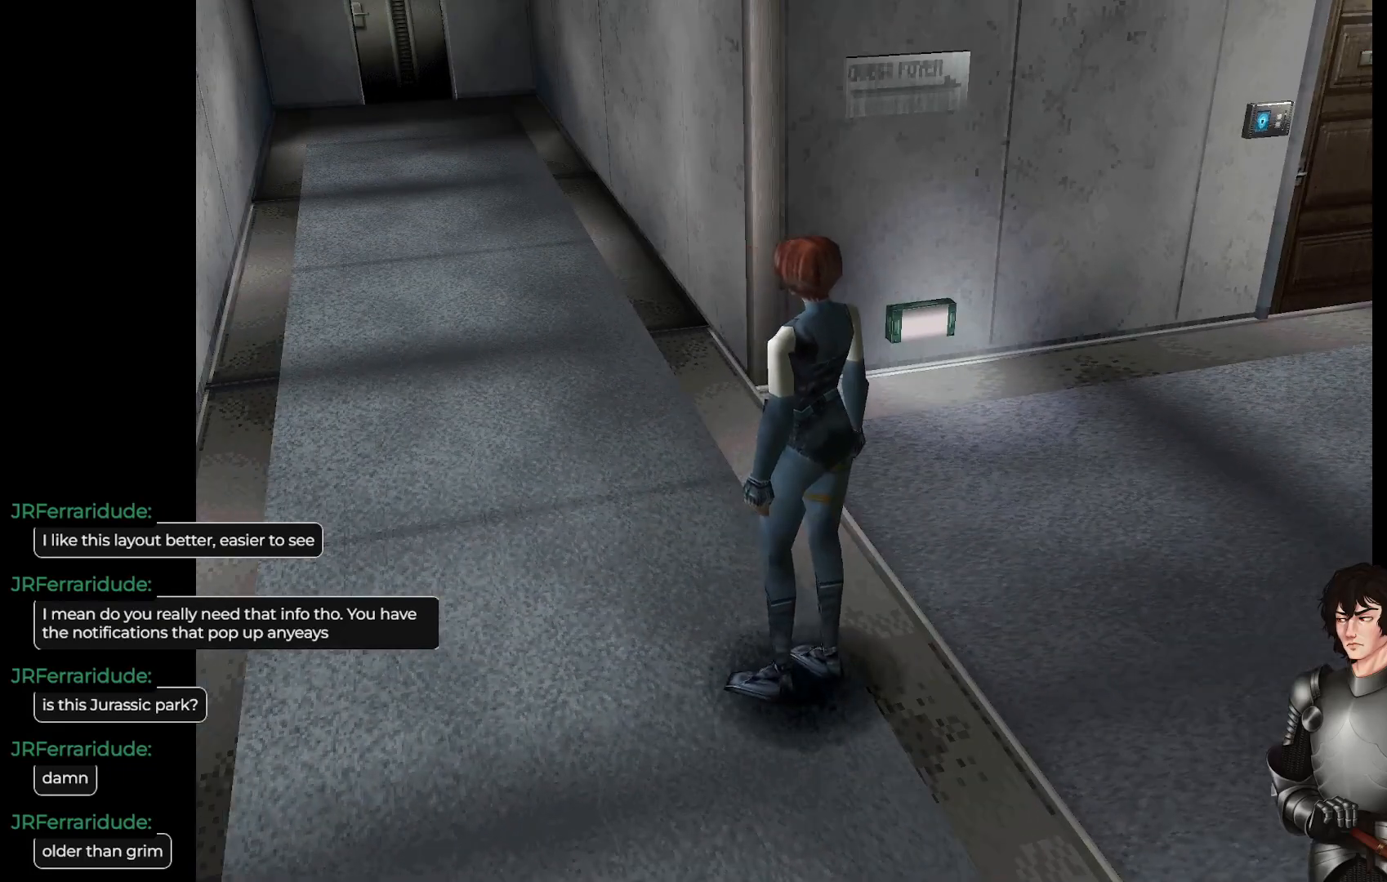
{"buttons": [], "left_stick": "center", "right_stick": "center", "events": []}
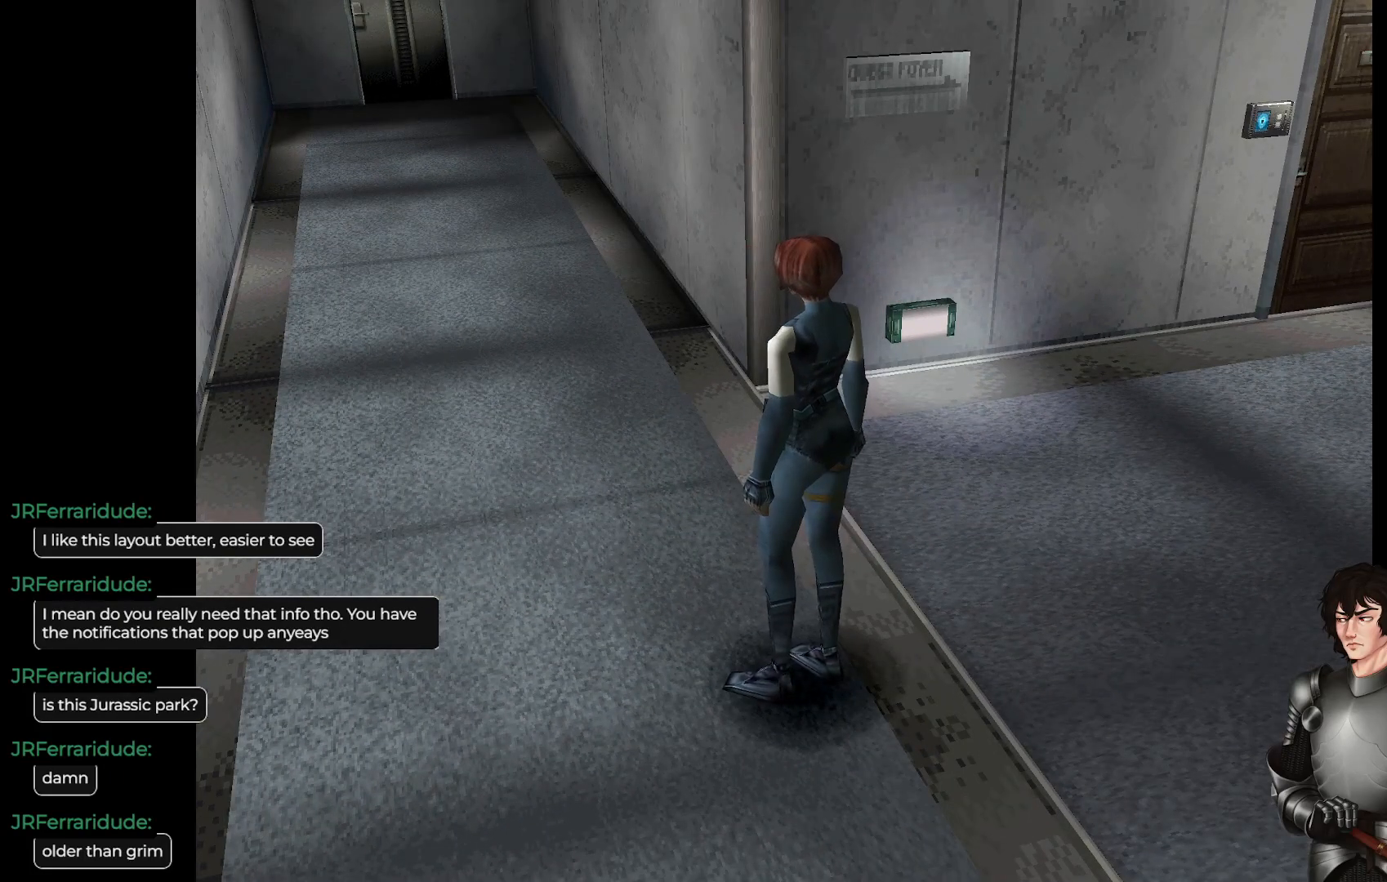
{"buttons": [], "left_stick": "center", "right_stick": "center", "events": []}
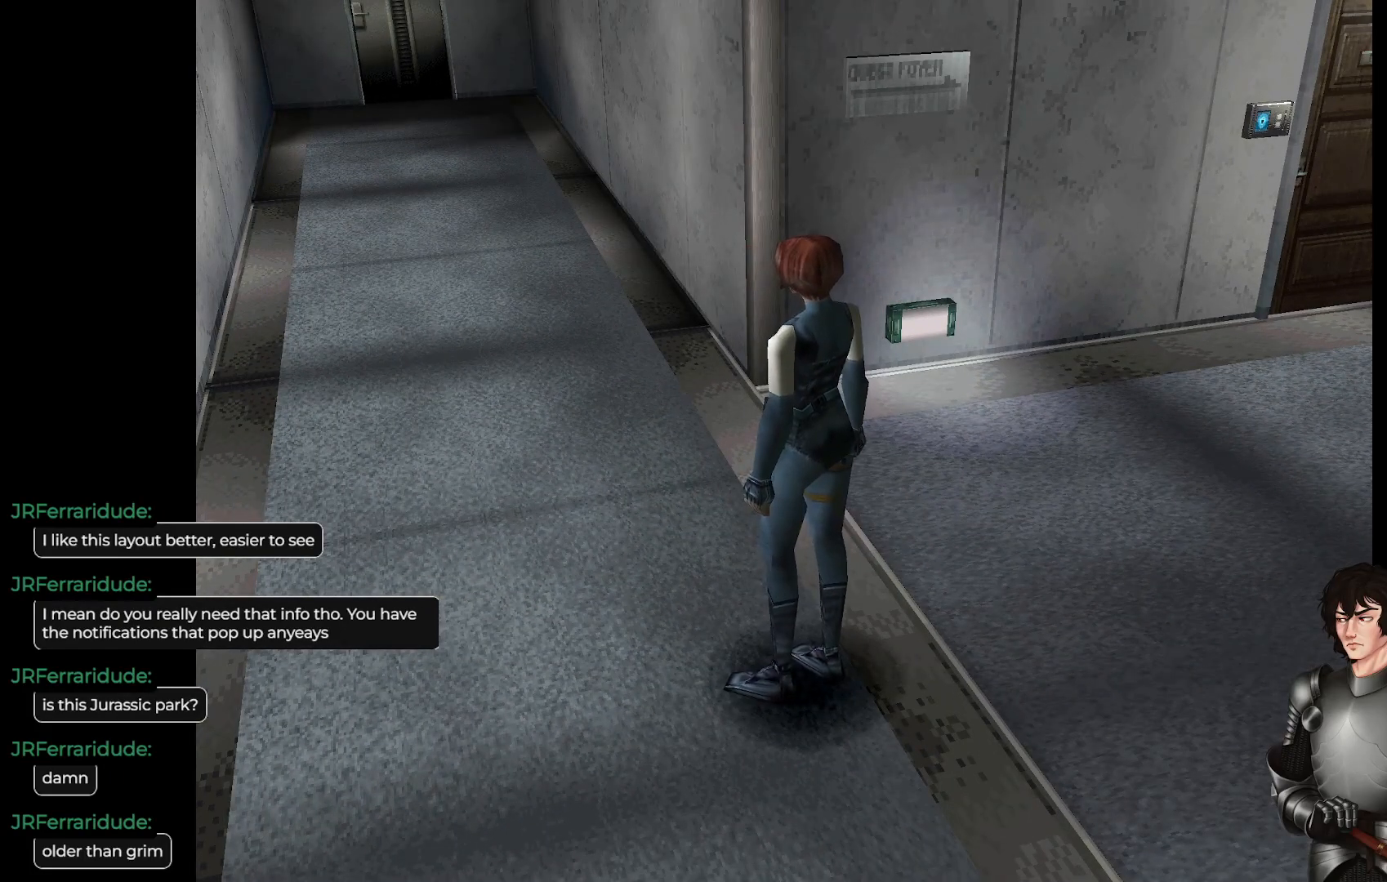
{"buttons": [], "left_stick": "up", "right_stick": "center", "events": [[167, "left_stick", "up-right"], [233, "L1", "down"], [367, "L1", "up"], [433, "left_stick", "up"]]}
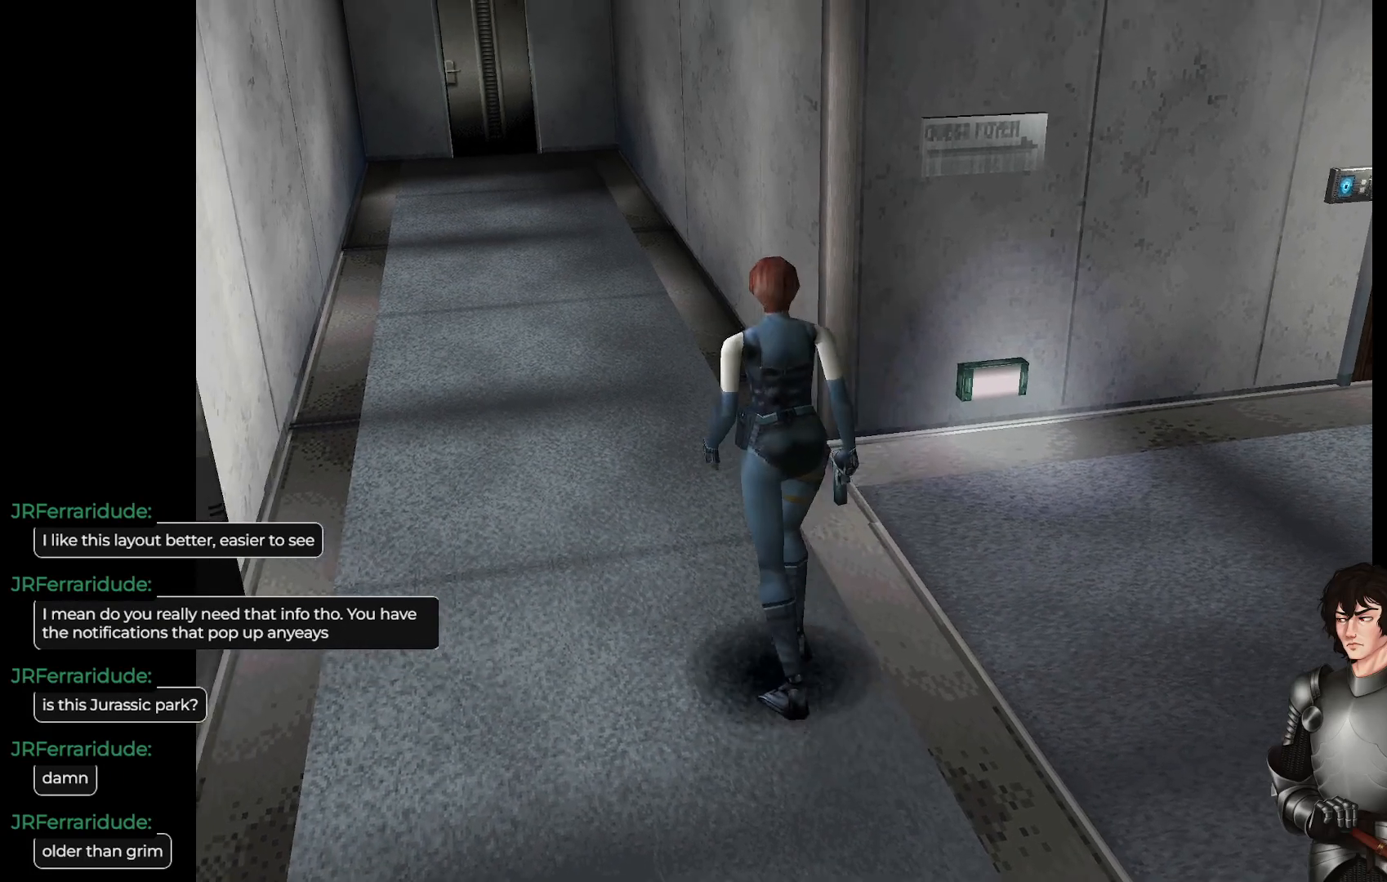
{"buttons": [], "left_stick": "left", "right_stick": "center", "events": [[33, "left_stick", "up-left"], [267, "left_stick", "left"]]}
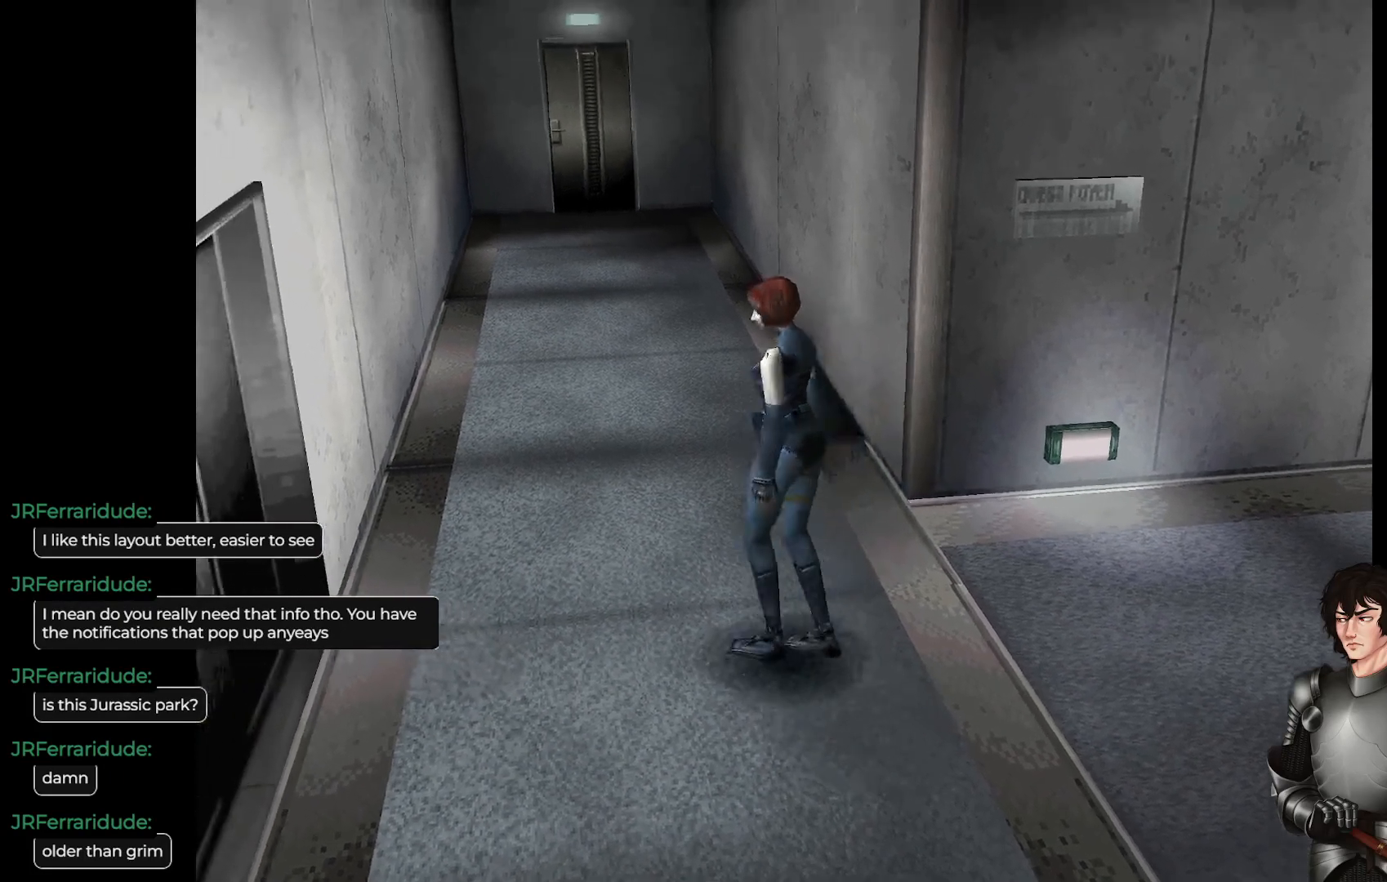
{"buttons": [], "left_stick": "up-right", "right_stick": "center", "events": [[167, "left_stick", "up-left"], [200, "L1", "down"], [383, "L1", "up"], [467, "left_stick", "up-right"]]}